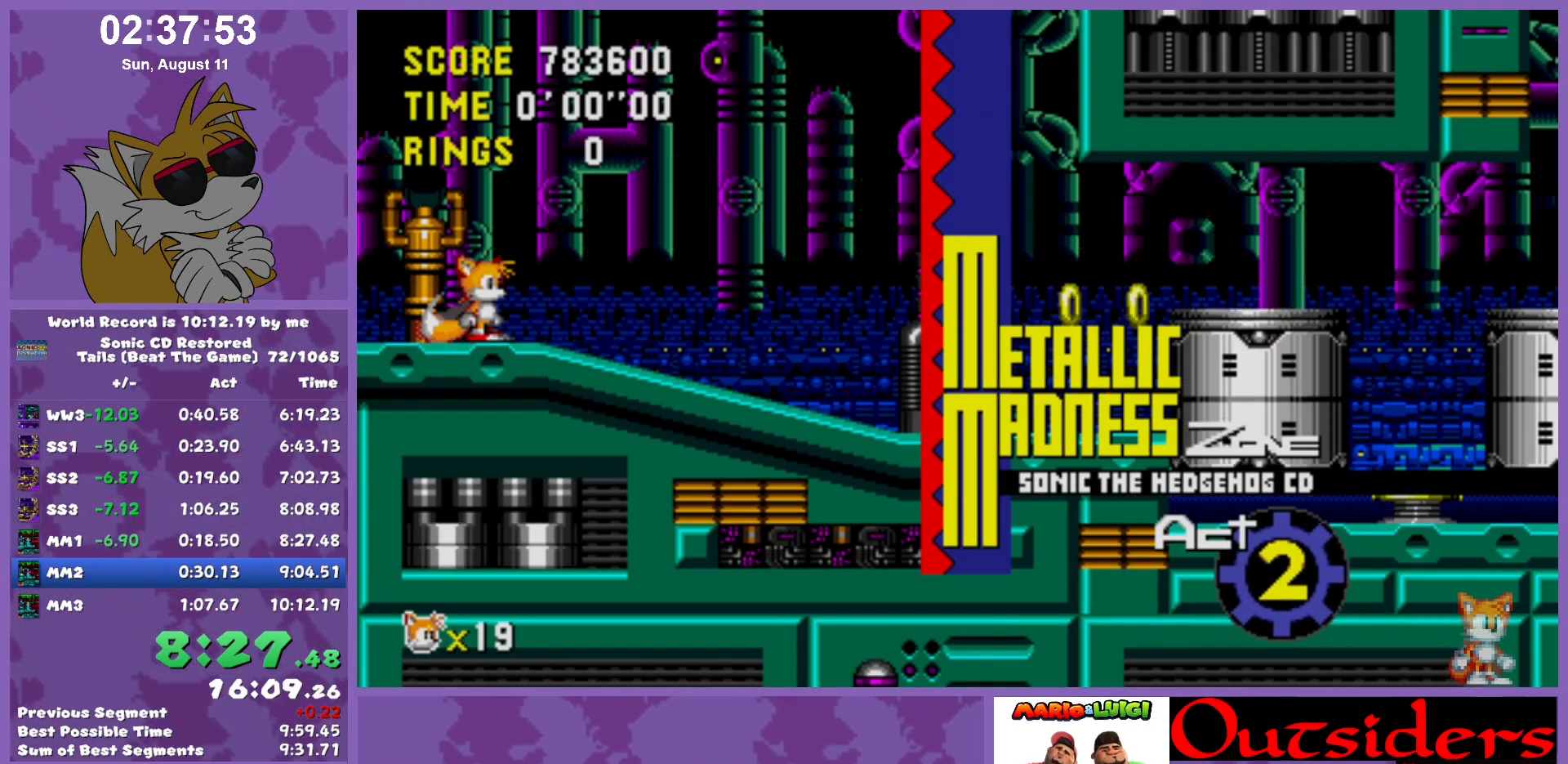
Gameplay with keyboard; each line is a JSON object with the keys held at the frame after it. "events" lists presses ("down") and releases ("up") of "c", "down", "left", "right", "up", "w" and "x" between this image and that frame as [ms after this image, input, new state], when the widget could be followed in between. No other keys are recorded. Mouse input is not recorded.
{"keys": ["down"], "events": [[483, "down", "down"]]}
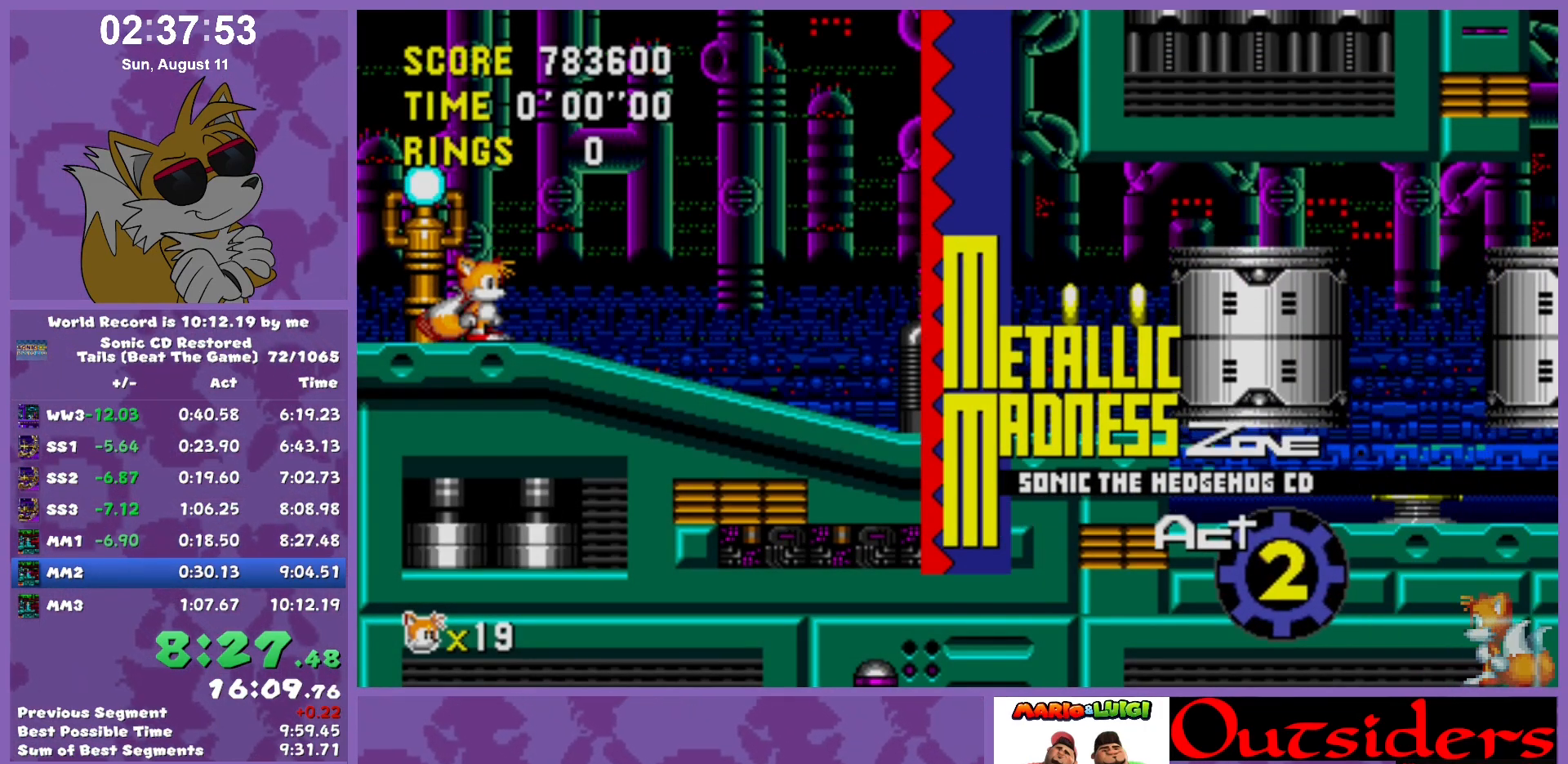
{"keys": ["down"], "events": []}
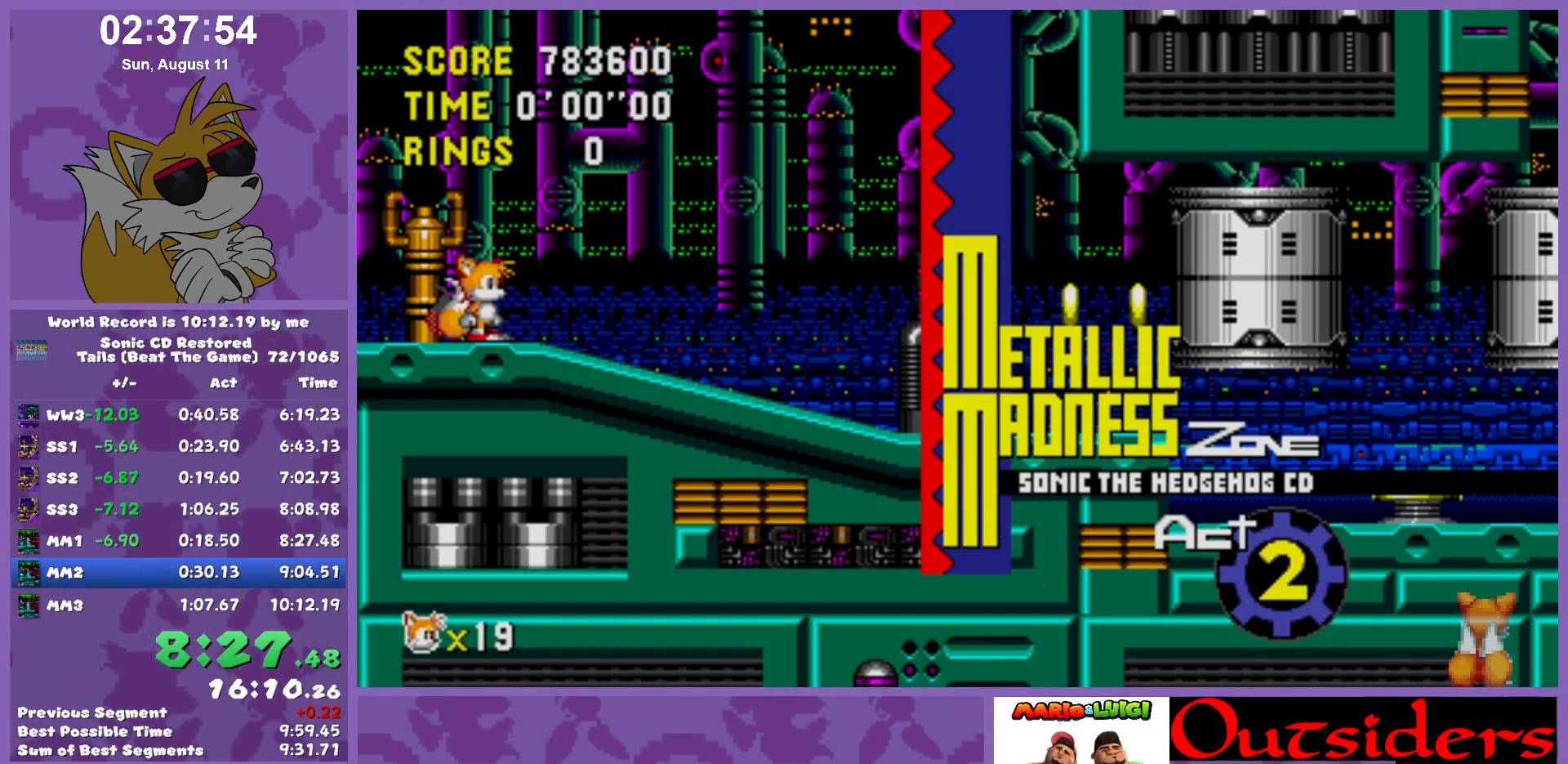
{"keys": ["down"], "events": []}
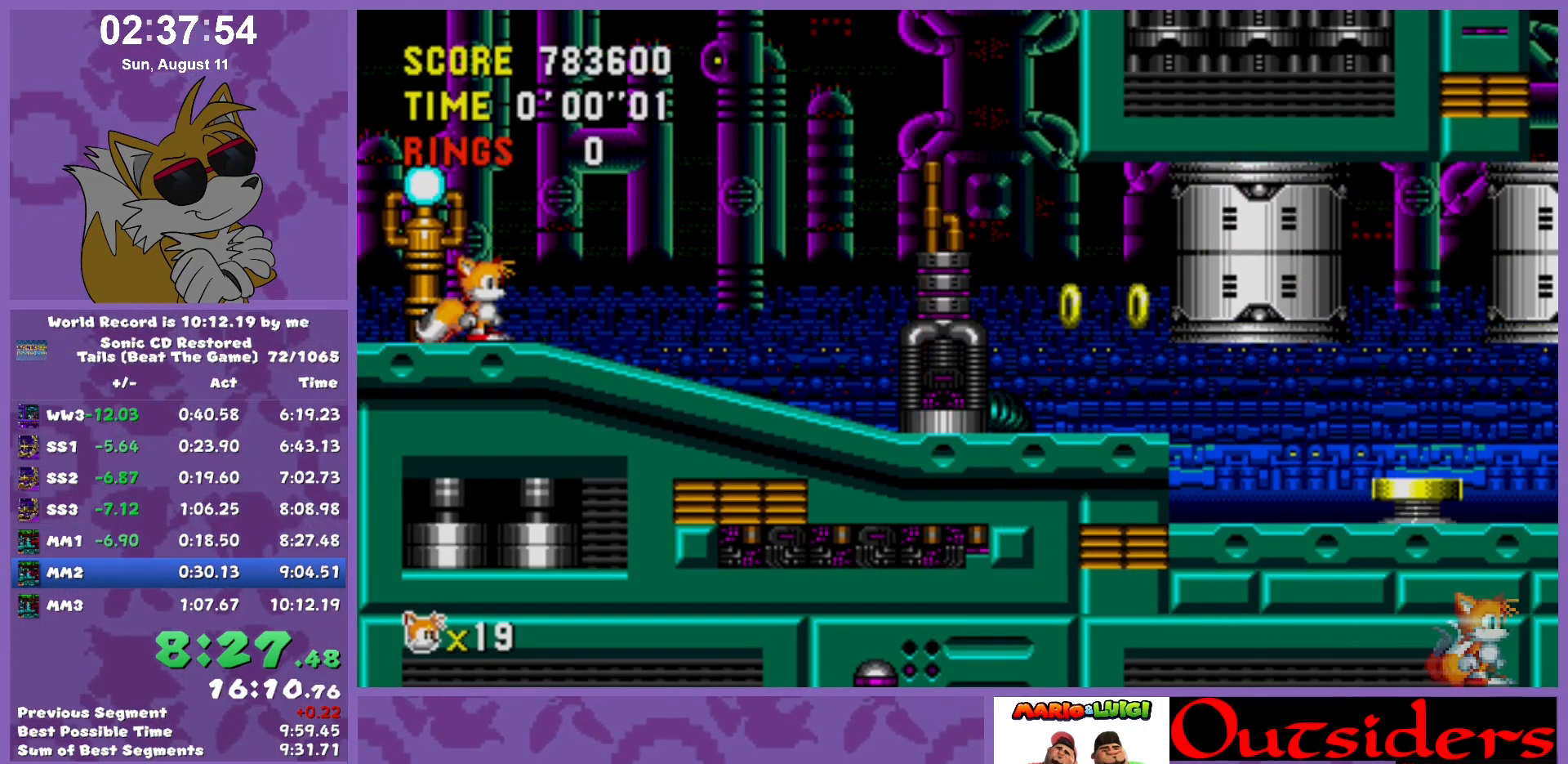
{"keys": ["down", "w", "x"], "events": [[100, "w", "down"], [150, "x", "down"], [200, "w", "up"], [200, "x", "up"], [250, "x", "down"], [383, "c", "down"], [433, "c", "up"], [483, "w", "down"]]}
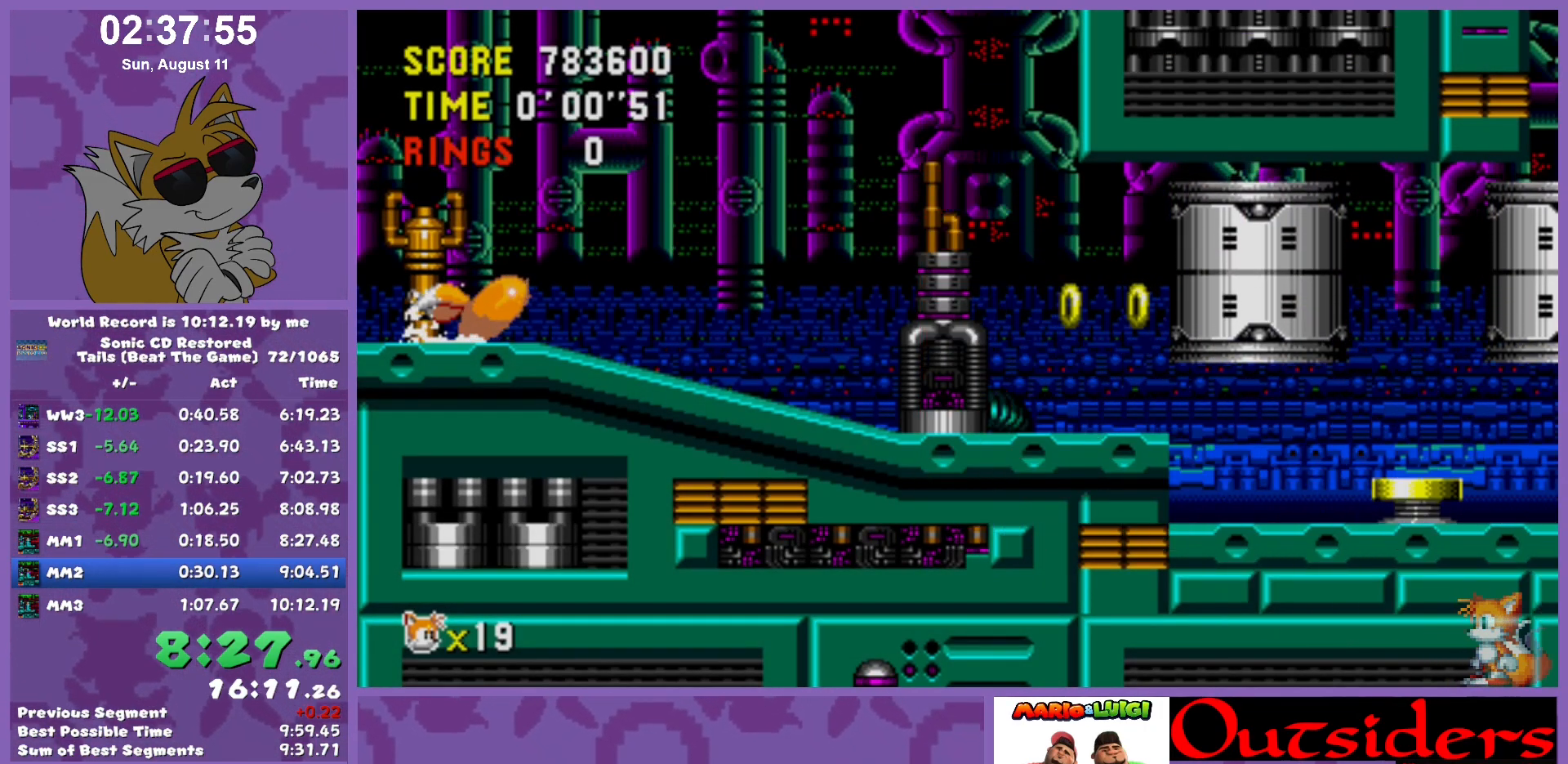
{"keys": ["x"], "events": [[67, "w", "up"], [167, "c", "down"], [217, "c", "up"], [217, "x", "up"], [267, "w", "down"], [317, "c", "down"], [317, "x", "down"], [350, "w", "up"], [350, "x", "up"], [400, "c", "up"], [400, "down", "up"], [450, "x", "down"]]}
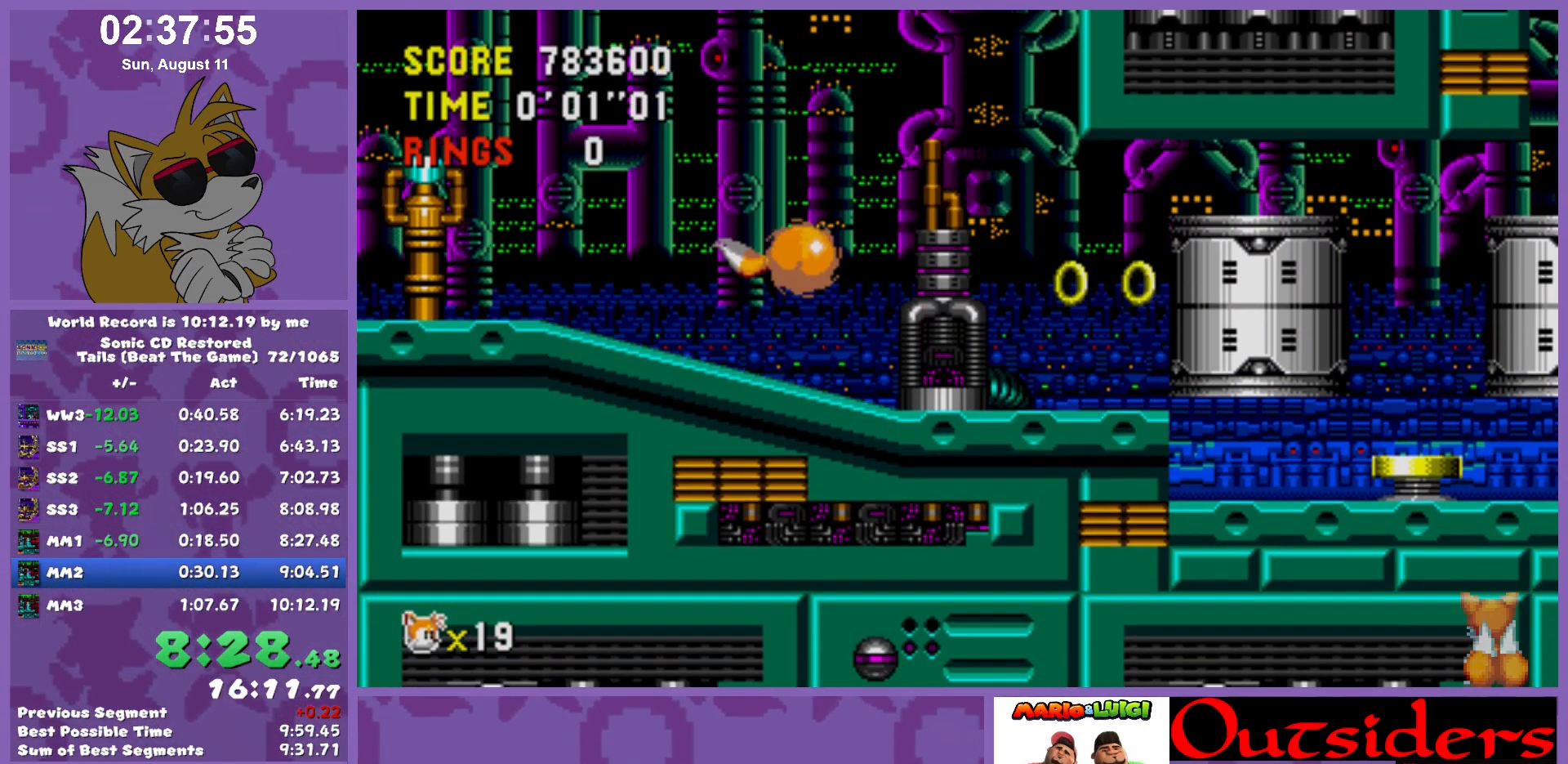
{"keys": [], "events": [[233, "left", "down"], [283, "x", "up"], [333, "left", "up"]]}
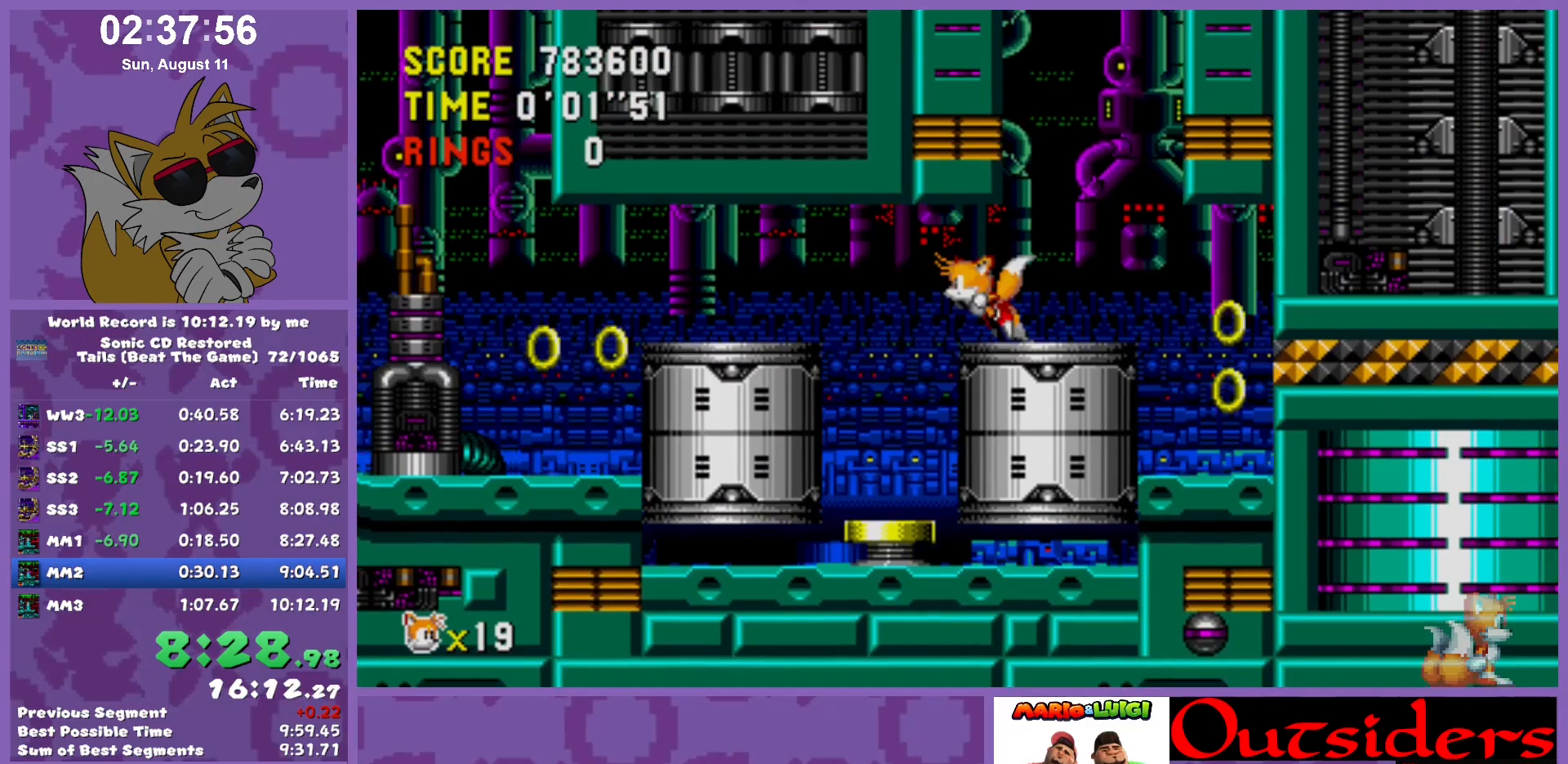
{"keys": ["c"], "events": [[67, "x", "down"], [200, "c", "down"], [300, "c", "up"], [300, "w", "down"], [333, "c", "down"], [383, "c", "up"], [433, "c", "down"], [483, "w", "up"], [483, "x", "up"]]}
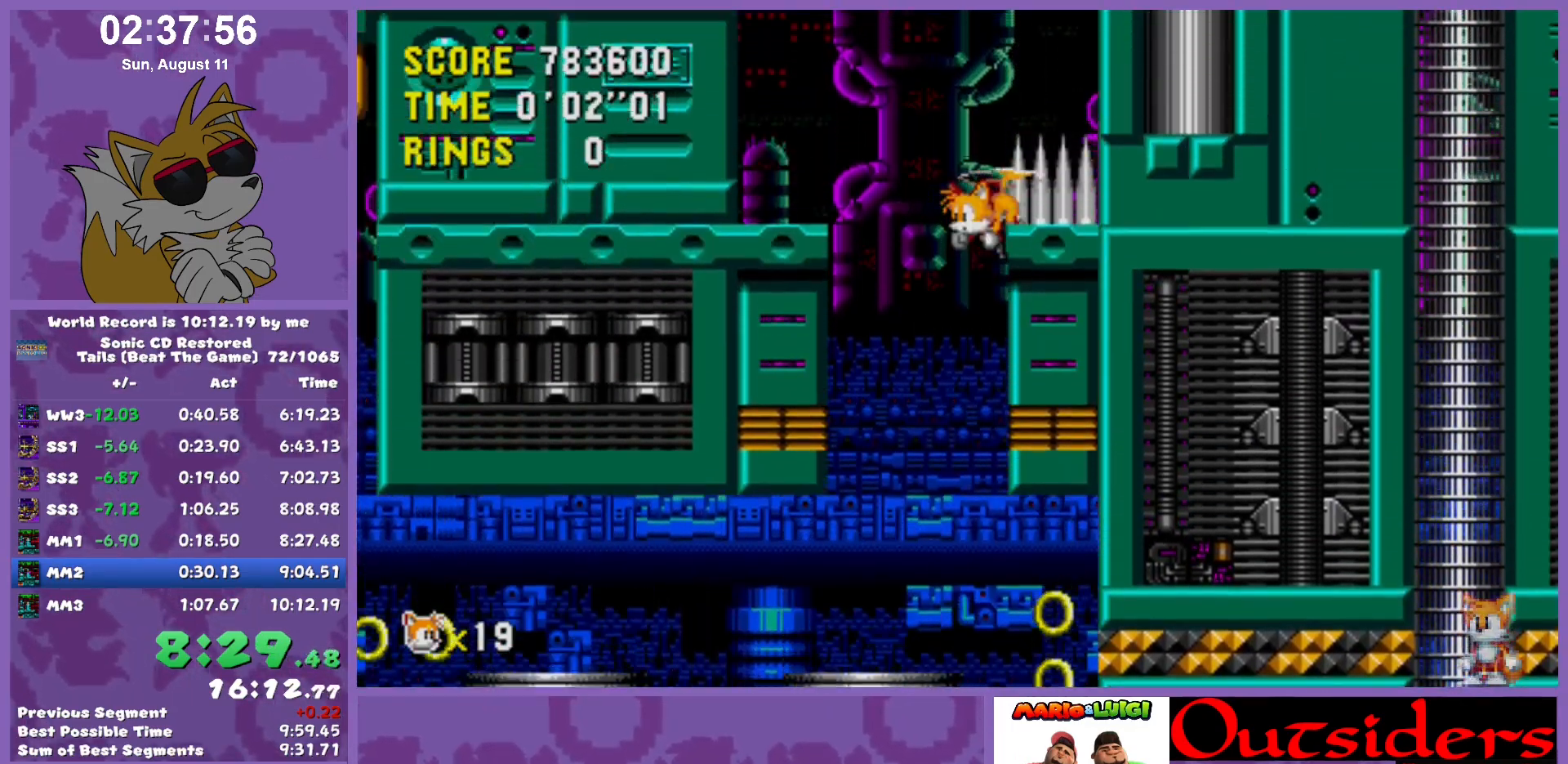
{"keys": ["c", "x"], "events": [[33, "c", "up"], [33, "w", "down"], [33, "x", "down"], [67, "c", "down"], [67, "right", "down"], [117, "w", "up"], [117, "x", "up"], [167, "c", "up"], [167, "w", "down"], [167, "x", "down"], [217, "c", "down"], [217, "w", "up"], [267, "c", "up"], [267, "right", "up"], [267, "w", "down"], [317, "c", "down"], [400, "c", "up"], [450, "c", "down"], [500, "w", "up"]]}
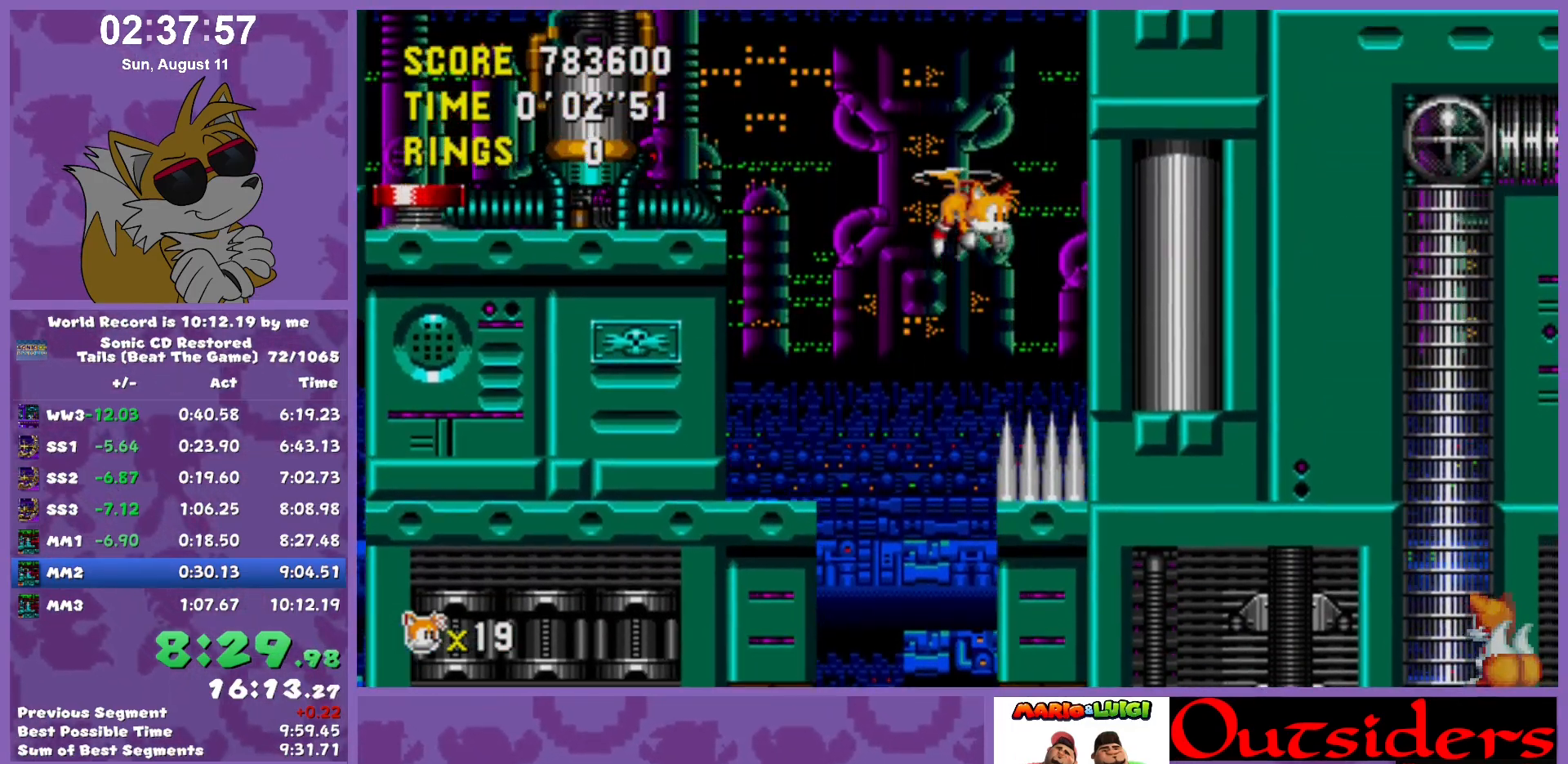
{"keys": ["w"], "events": [[50, "c", "up"], [50, "right", "down"], [50, "w", "down"], [83, "right", "up"], [133, "c", "down"], [133, "w", "up"], [183, "c", "up"], [183, "w", "down"], [283, "c", "down"], [317, "c", "up"], [367, "right", "down"], [417, "c", "down"], [417, "w", "up"], [467, "c", "up"], [467, "right", "up"], [467, "w", "down"], [467, "x", "up"]]}
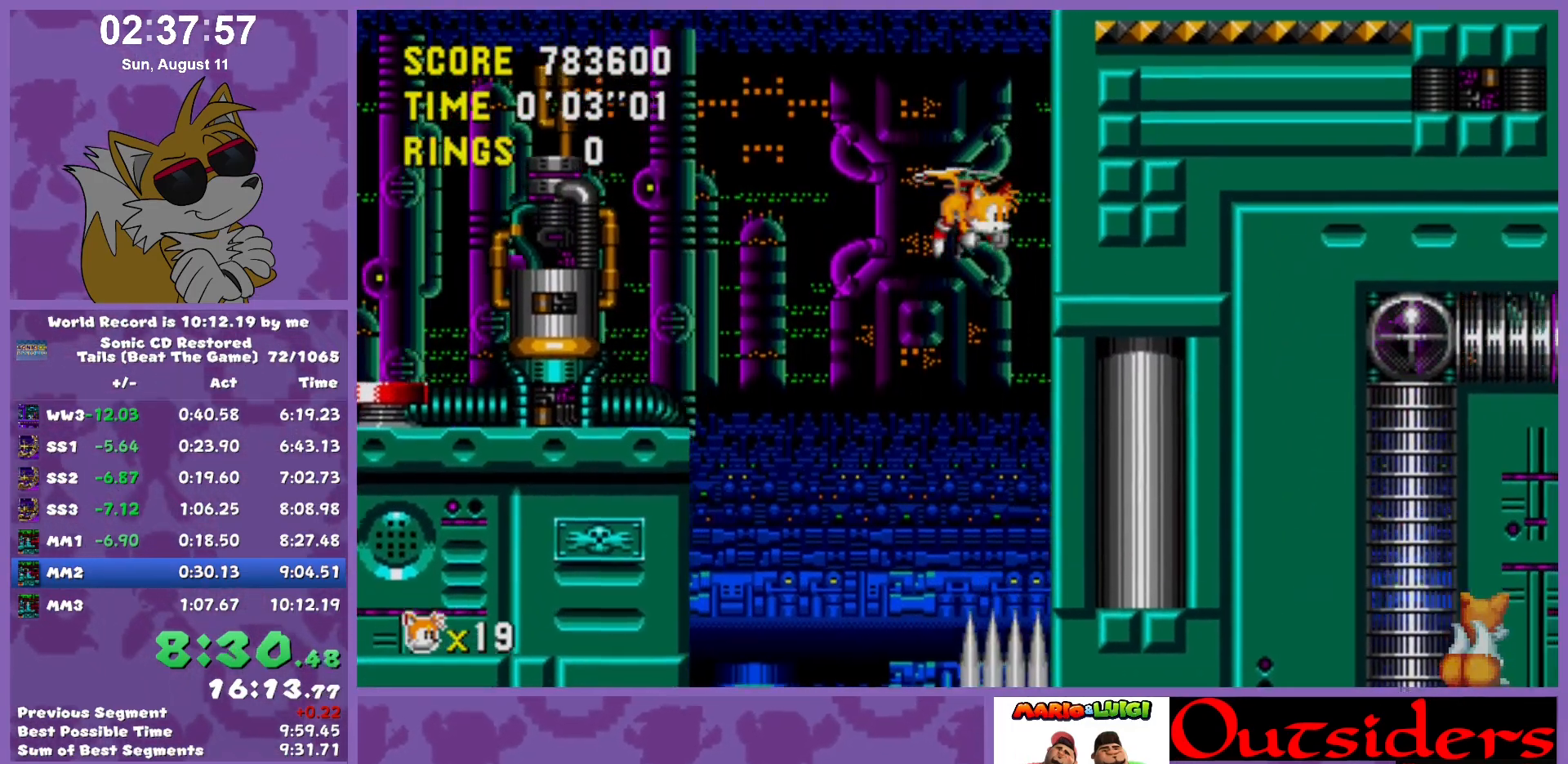
{"keys": ["c", "w", "x"], "events": [[17, "x", "down"], [67, "c", "down"], [100, "c", "up"], [100, "w", "up"], [150, "w", "down"], [200, "c", "down"], [200, "w", "up"], [250, "c", "up"], [300, "w", "down"], [333, "c", "down"], [333, "w", "up"], [383, "c", "up"], [383, "w", "down"], [483, "c", "down"]]}
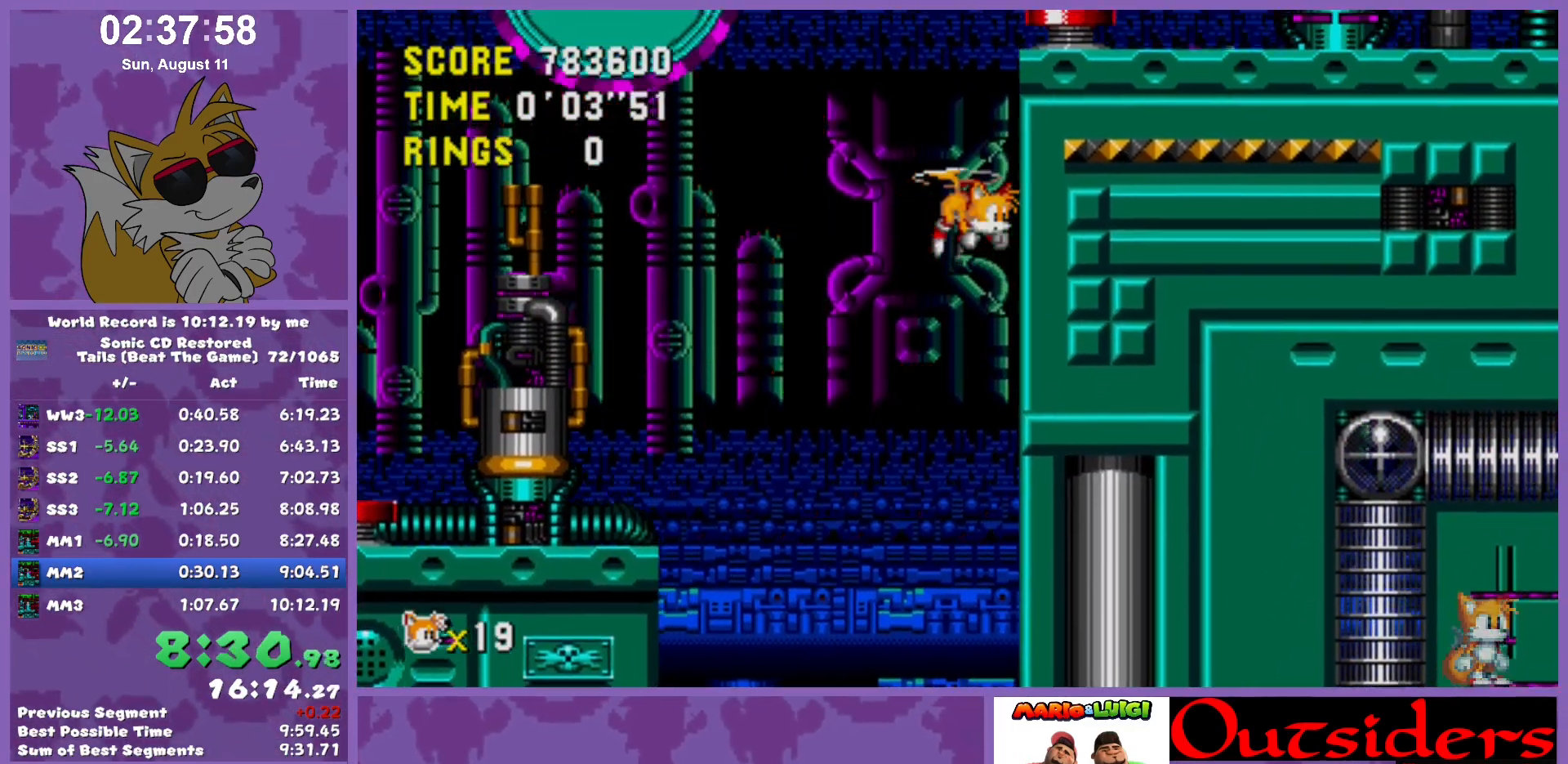
{"keys": ["c", "w", "x"], "events": [[33, "w", "up"], [67, "c", "up"], [117, "c", "down"], [167, "c", "up"], [167, "w", "down"], [217, "c", "down"], [267, "w", "up"], [317, "c", "up"], [350, "c", "down"], [350, "w", "down"], [417, "w", "up"], [467, "c", "up"], [467, "w", "down"], [467, "x", "up"], [500, "c", "down"], [500, "x", "down"]]}
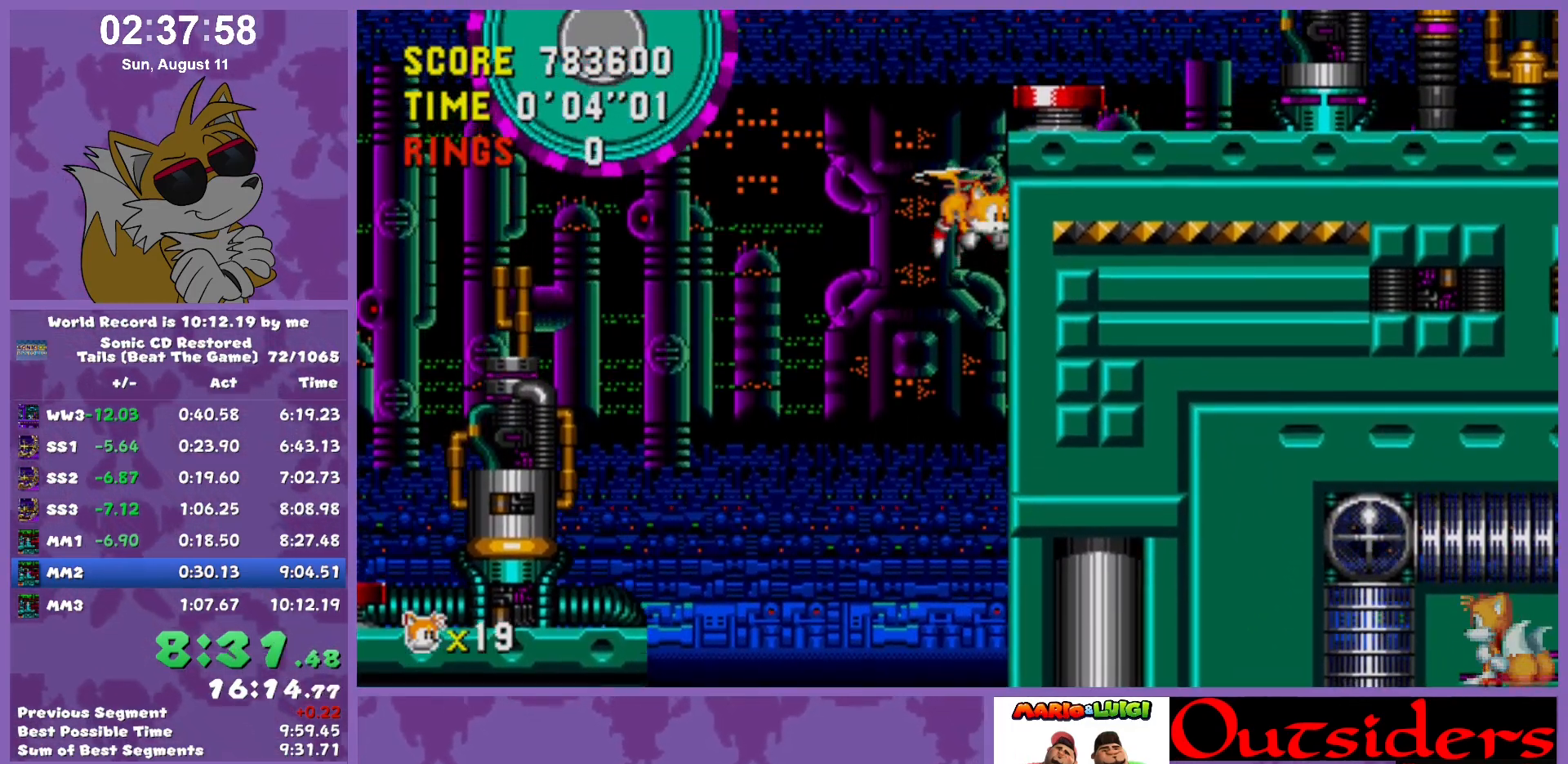
{"keys": ["c"], "events": [[100, "c", "up"], [100, "x", "up"], [150, "c", "down"], [150, "w", "up"], [150, "x", "down"], [250, "c", "up"], [250, "w", "down"], [300, "c", "down"], [333, "w", "up"], [383, "c", "up"], [383, "w", "down"], [433, "c", "down"], [483, "w", "up"], [483, "x", "up"]]}
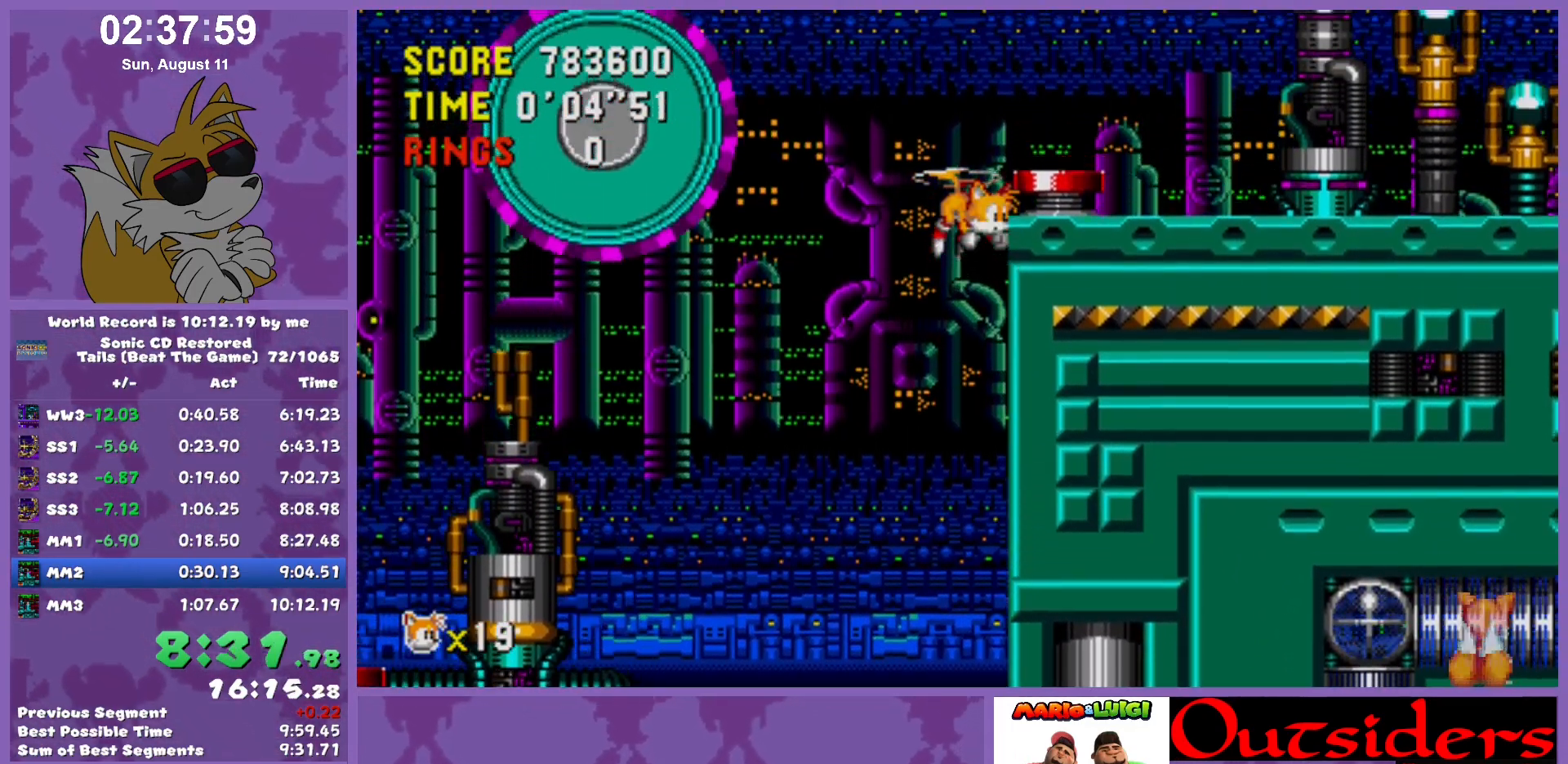
{"keys": [], "events": [[33, "c", "up"], [33, "w", "down"], [33, "x", "down"], [83, "c", "down"], [117, "c", "up"], [117, "right", "down"], [117, "w", "up"], [117, "x", "up"], [217, "right", "up"], [267, "right", "down"], [350, "right", "up"]]}
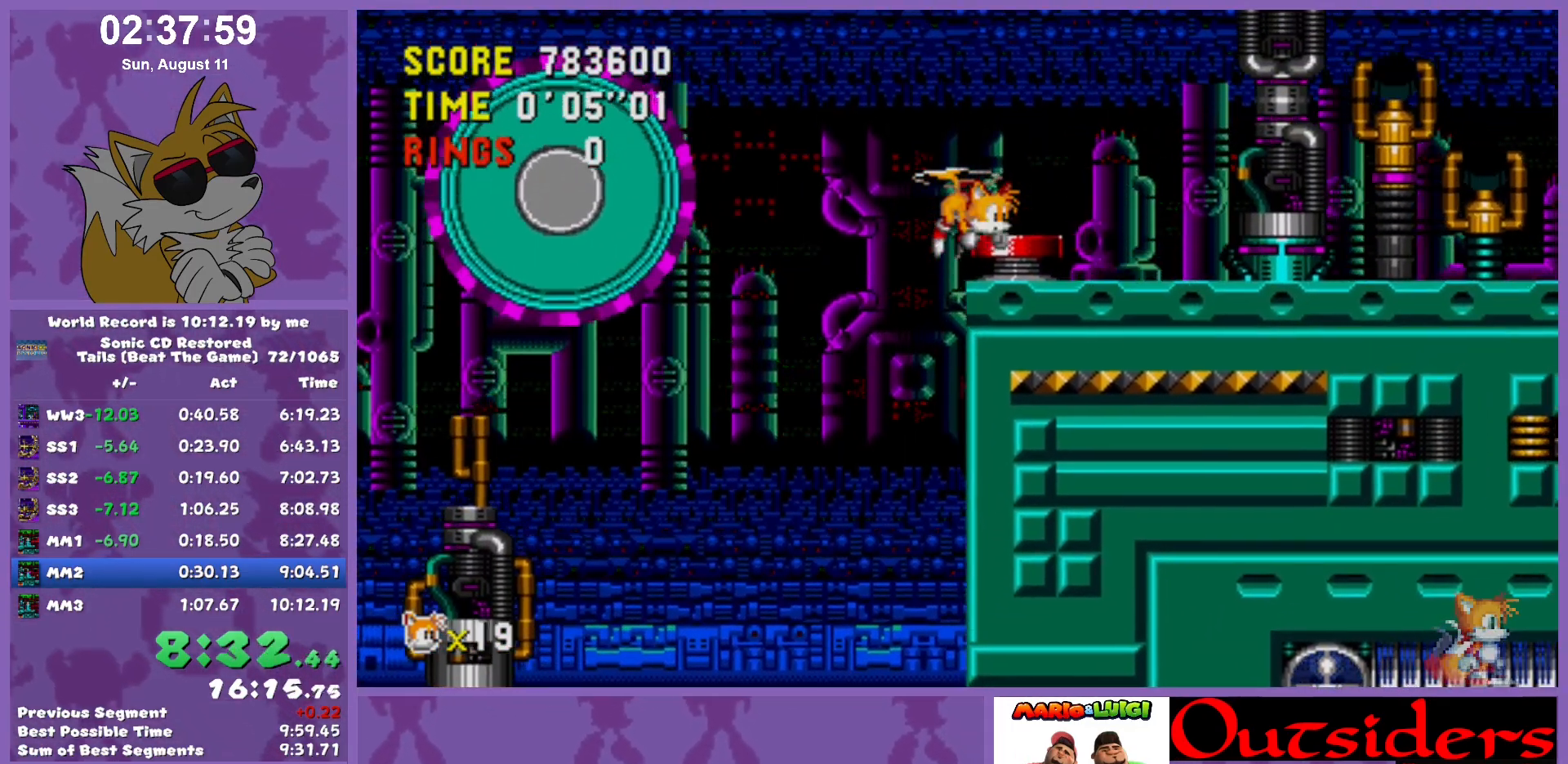
{"keys": ["right"], "events": [[183, "right", "down"]]}
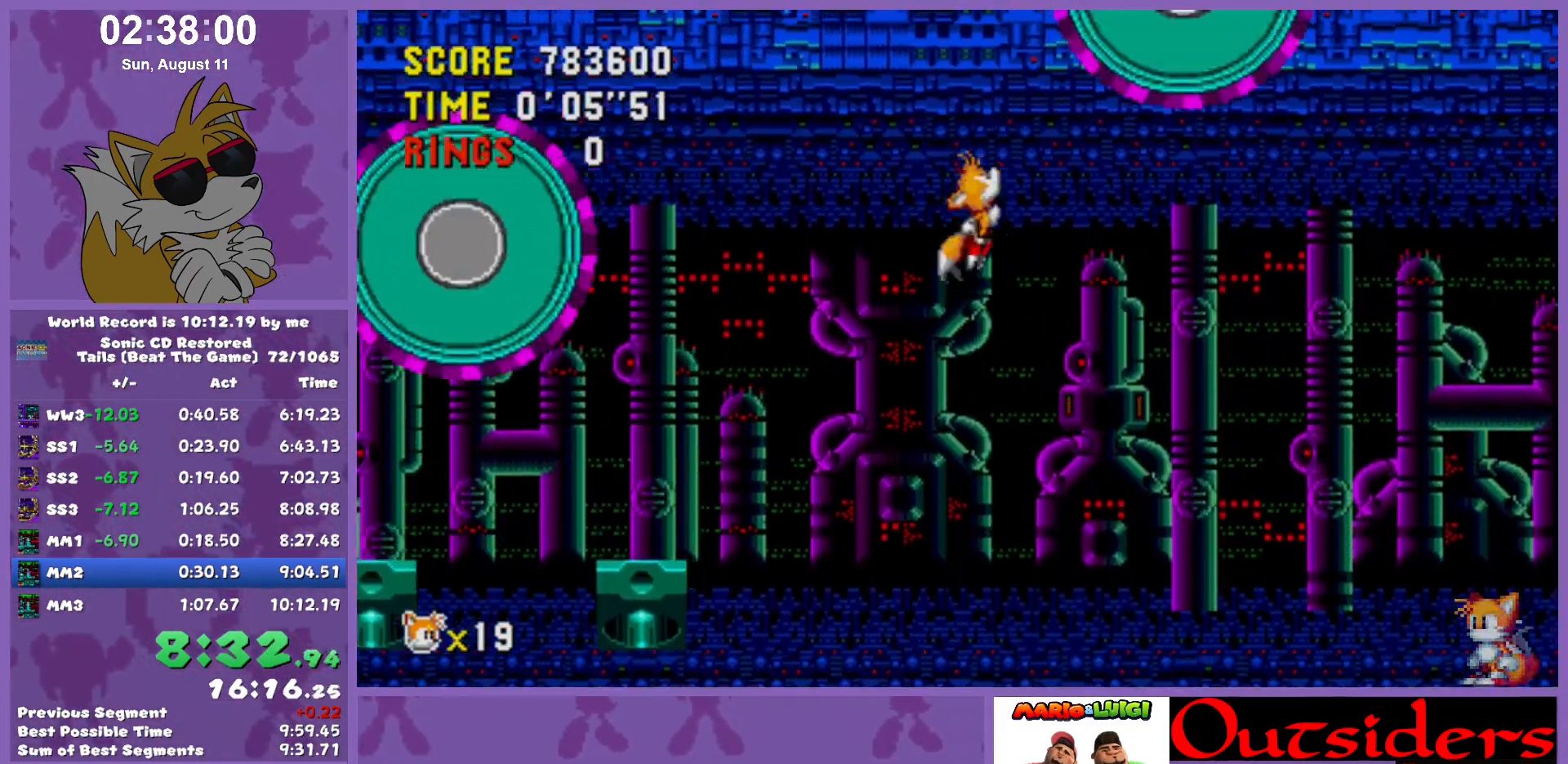
{"keys": ["c", "right", "x"], "events": [[433, "w", "down"], [433, "x", "down"], [483, "c", "down"], [483, "w", "up"]]}
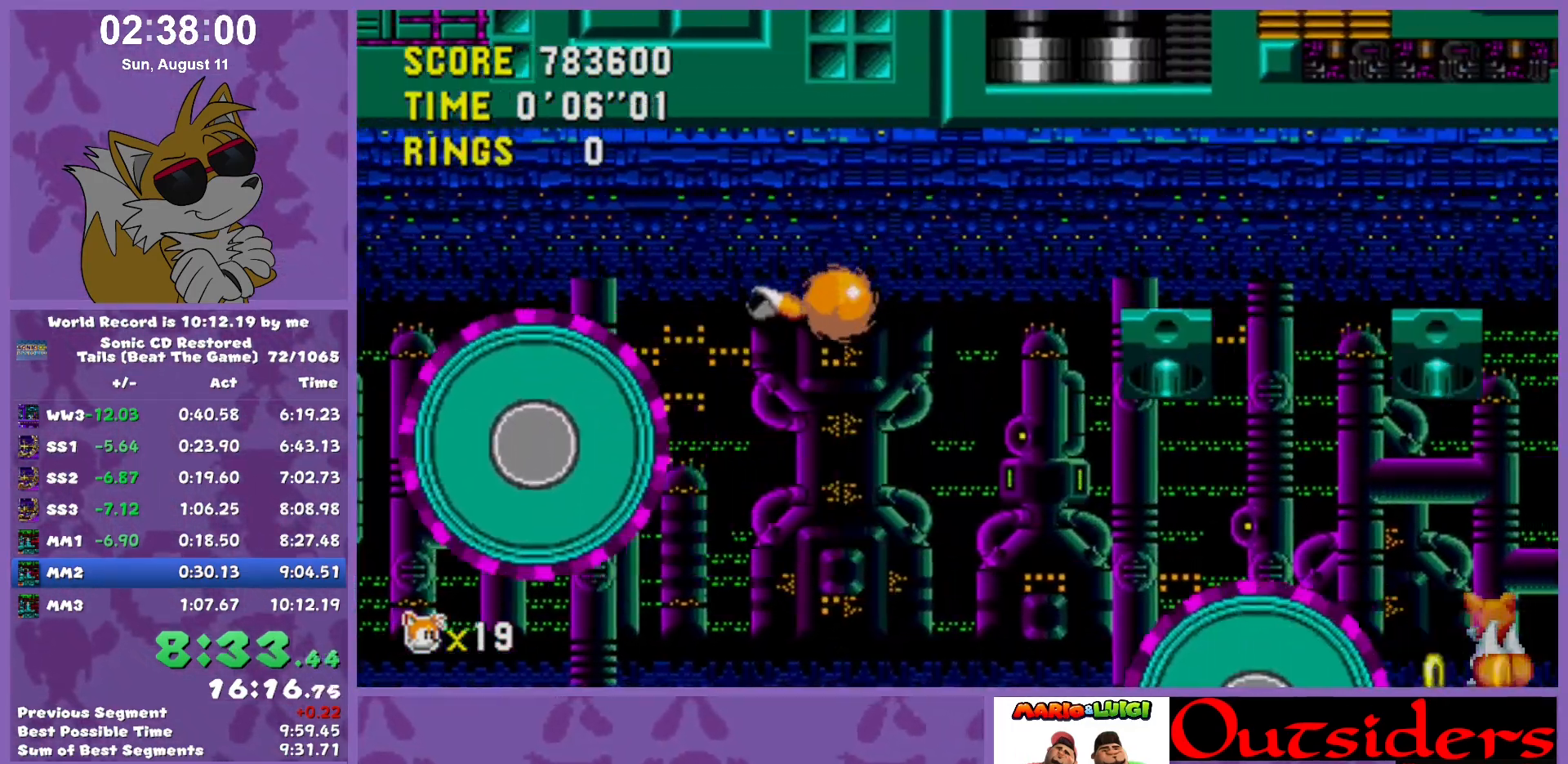
{"keys": ["right", "w"], "events": [[33, "c", "up"], [67, "c", "down"], [117, "c", "up"], [117, "w", "down"], [117, "x", "up"], [167, "c", "down"], [167, "x", "down"], [217, "w", "up"], [267, "c", "up"], [267, "w", "down"], [317, "c", "down"], [317, "w", "up"], [350, "x", "up"], [400, "c", "up"], [400, "w", "down"], [400, "x", "down"], [467, "c", "down"], [467, "w", "up"], [500, "c", "up"], [500, "w", "down"], [500, "x", "up"]]}
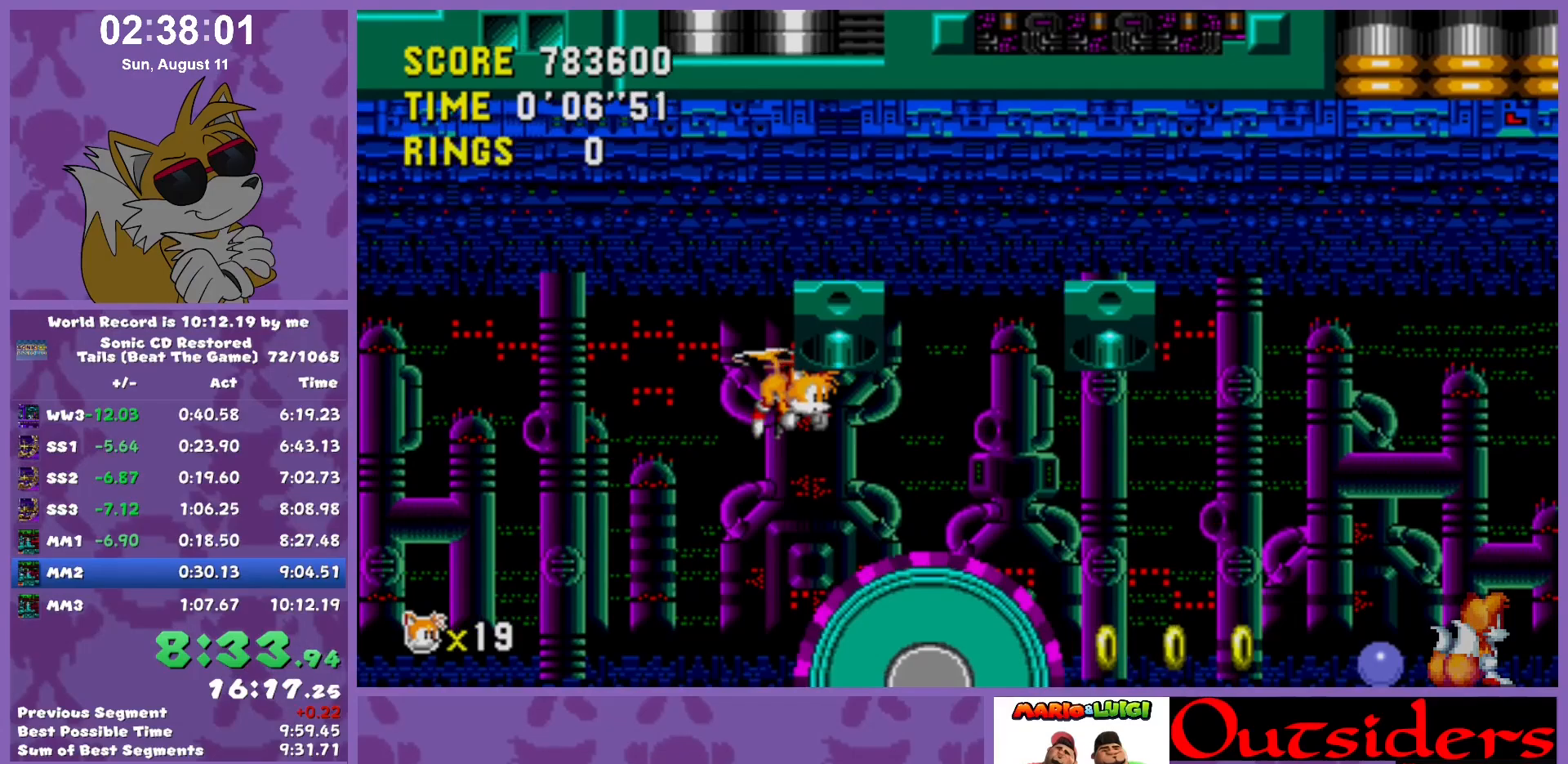
{"keys": ["right"], "events": [[50, "x", "down"], [83, "c", "down"], [83, "w", "up"], [133, "c", "up"], [133, "x", "up"], [233, "c", "down"], [233, "x", "down"], [283, "c", "up"], [283, "x", "up"]]}
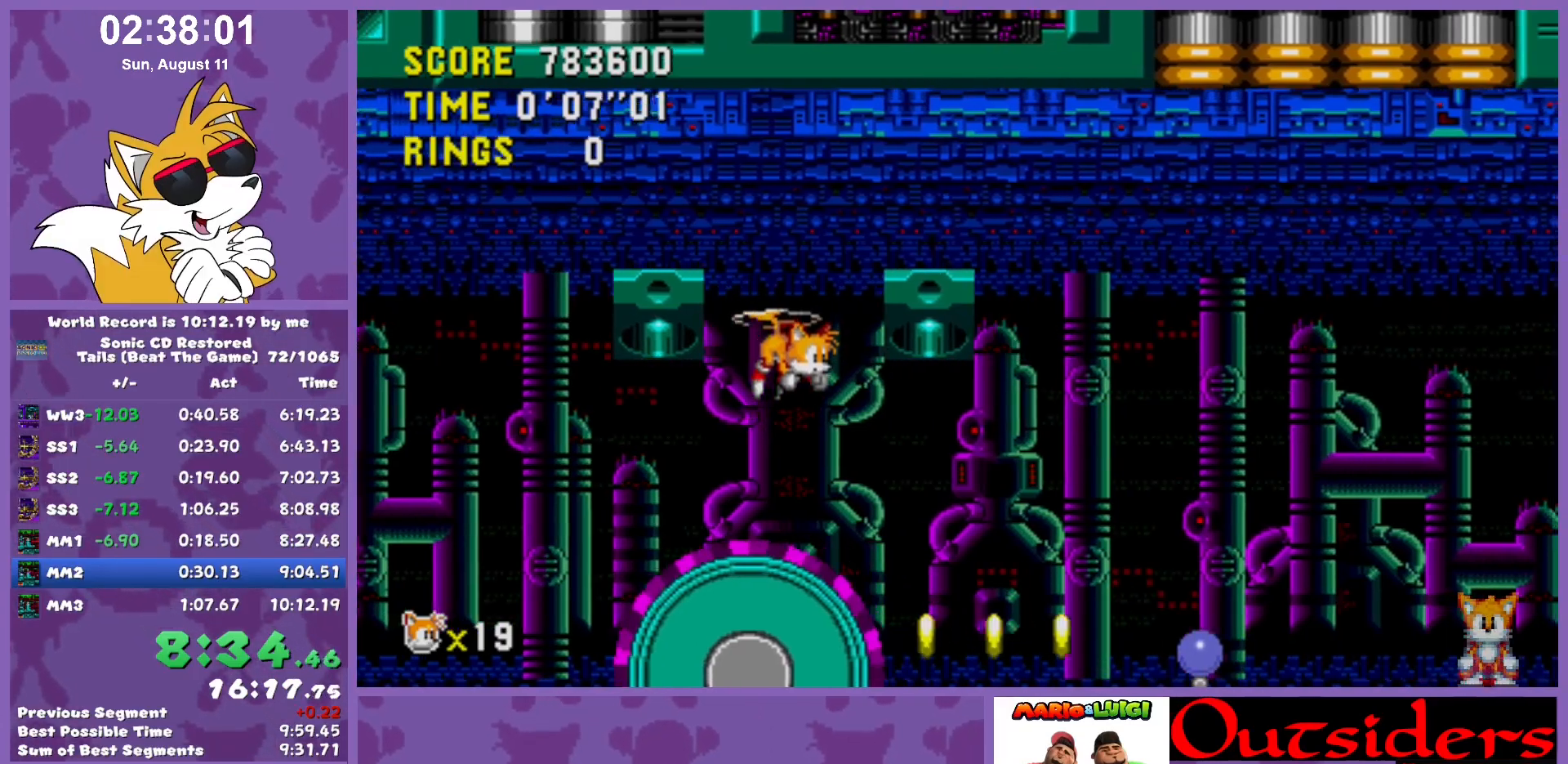
{"keys": ["right", "x"], "events": [[333, "w", "down"], [383, "x", "down"], [433, "c", "down"], [433, "w", "up"], [483, "c", "up"]]}
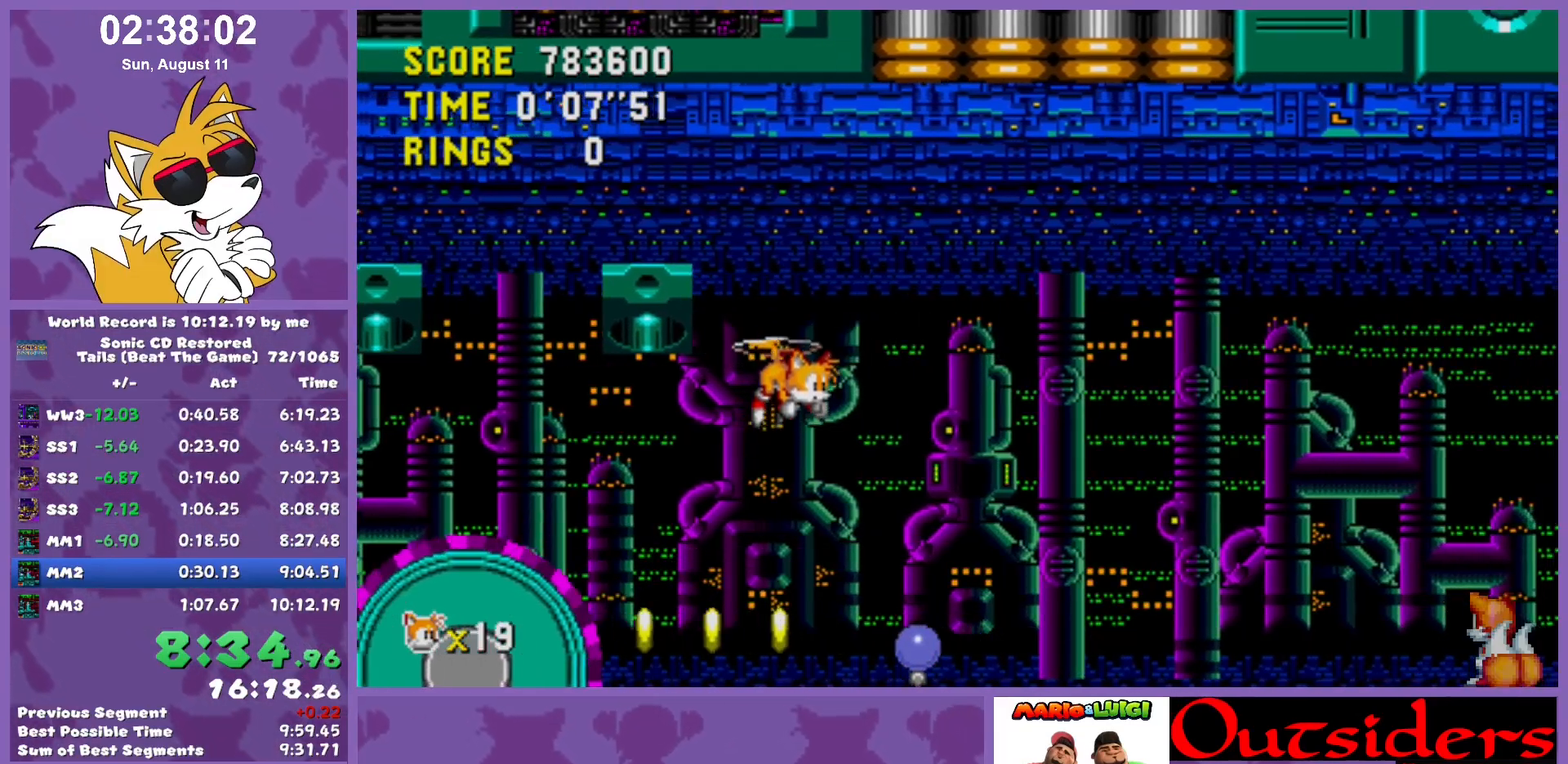
{"keys": ["right"], "events": [[33, "c", "down"], [33, "w", "down"], [67, "w", "up"], [67, "x", "up"], [117, "c", "up"], [117, "w", "down"], [117, "x", "down"], [167, "c", "down"], [217, "c", "up"], [217, "w", "up"], [217, "x", "up"], [267, "c", "down"], [267, "w", "down"], [267, "x", "down"], [317, "w", "up"], [350, "c", "up"], [350, "w", "down"], [450, "c", "down"], [450, "w", "up"], [500, "c", "up"], [500, "x", "up"]]}
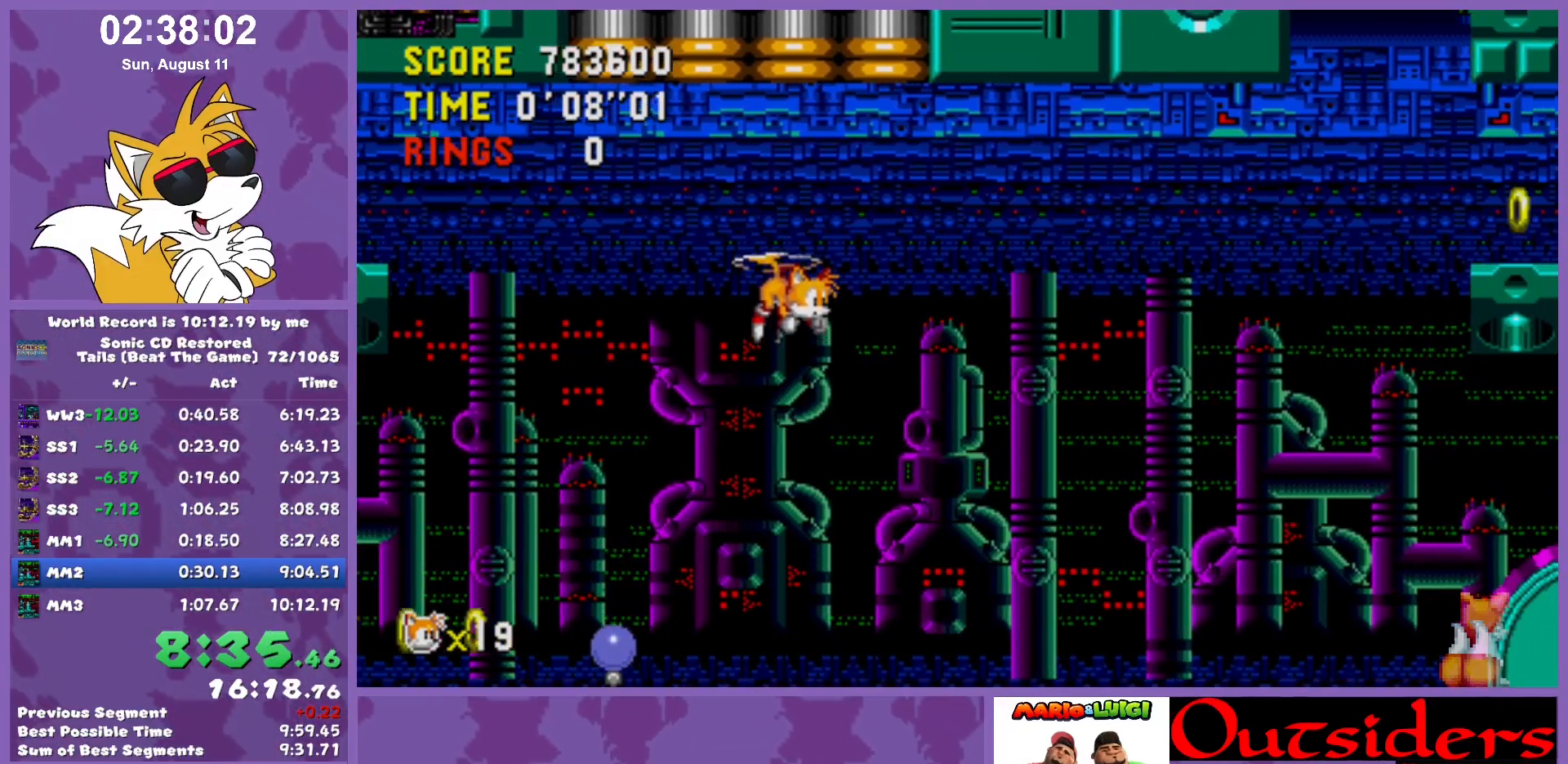
{"keys": ["right"], "events": [[367, "c", "down"], [367, "x", "down"], [417, "c", "up"], [417, "x", "up"]]}
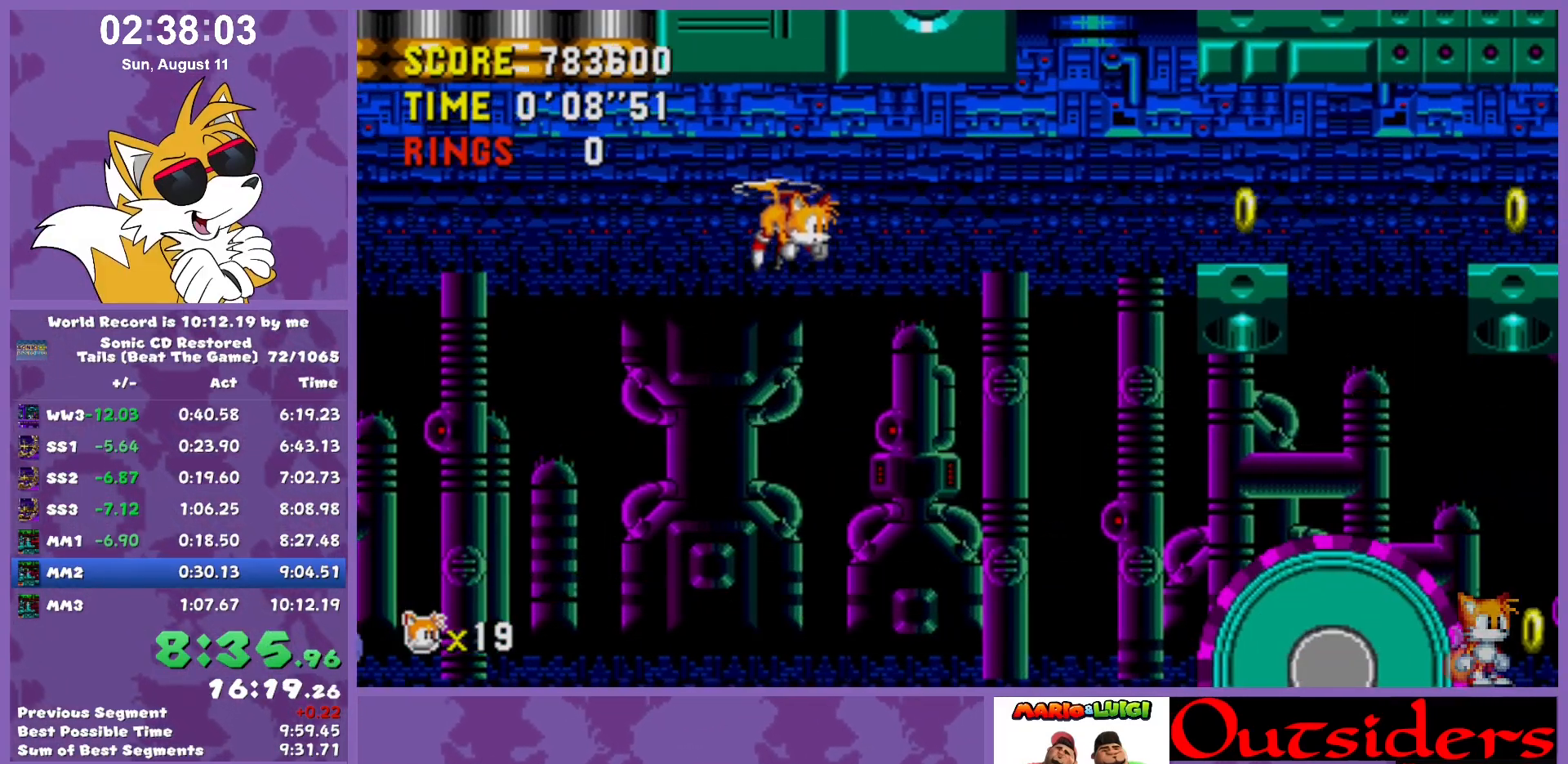
{"keys": ["right"], "events": [[17, "x", "down"], [50, "c", "down"], [100, "c", "up"], [100, "x", "up"]]}
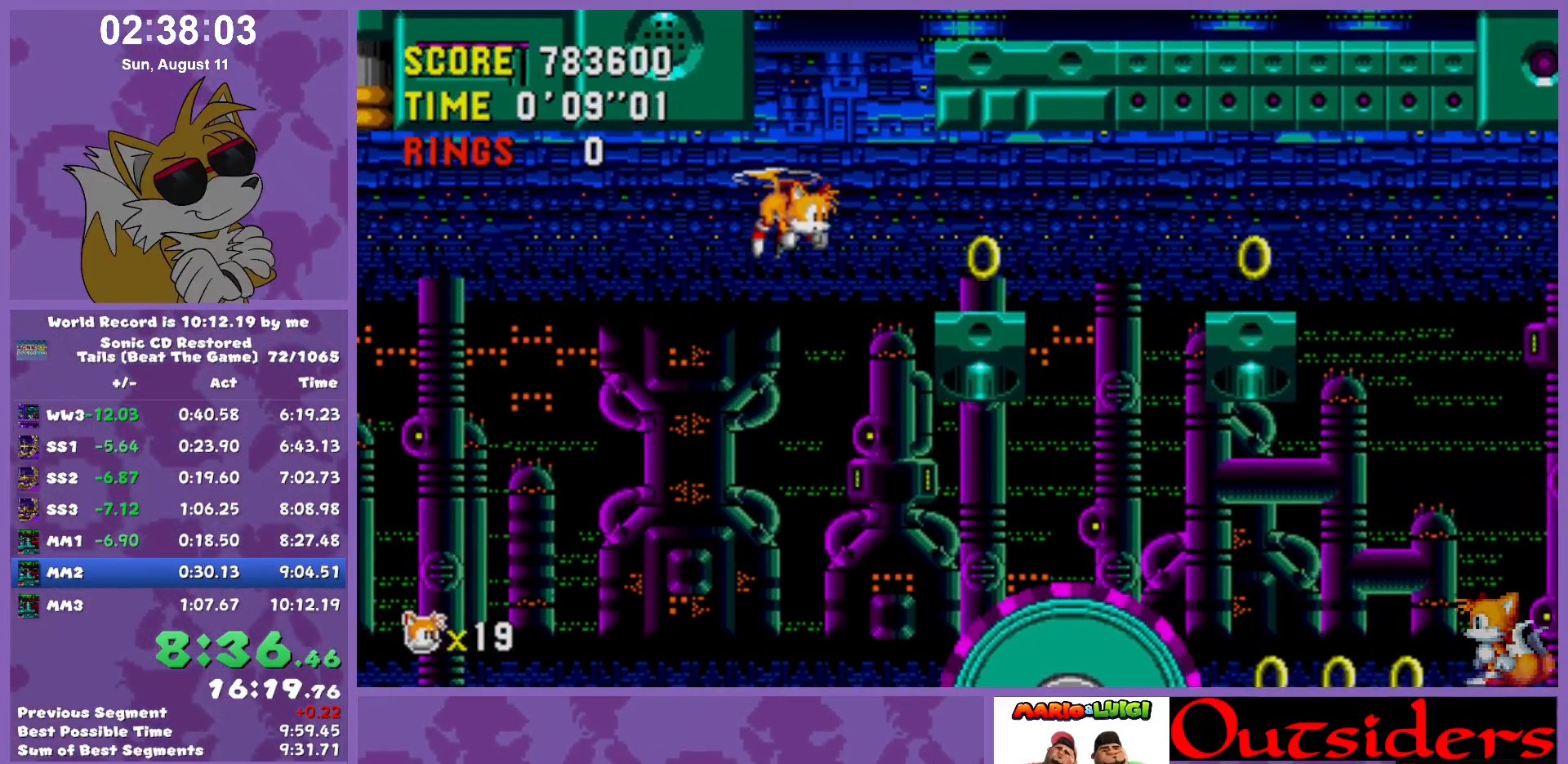
{"keys": ["right", "w", "x"], "events": [[117, "w", "down"], [117, "x", "down"], [167, "c", "down"], [167, "w", "up"], [217, "c", "up"], [217, "x", "up"], [267, "c", "down"], [267, "w", "down"], [267, "x", "down"], [300, "w", "up"], [350, "c", "up"], [350, "w", "down"], [400, "c", "down"], [450, "w", "up"], [500, "c", "up"], [500, "w", "down"]]}
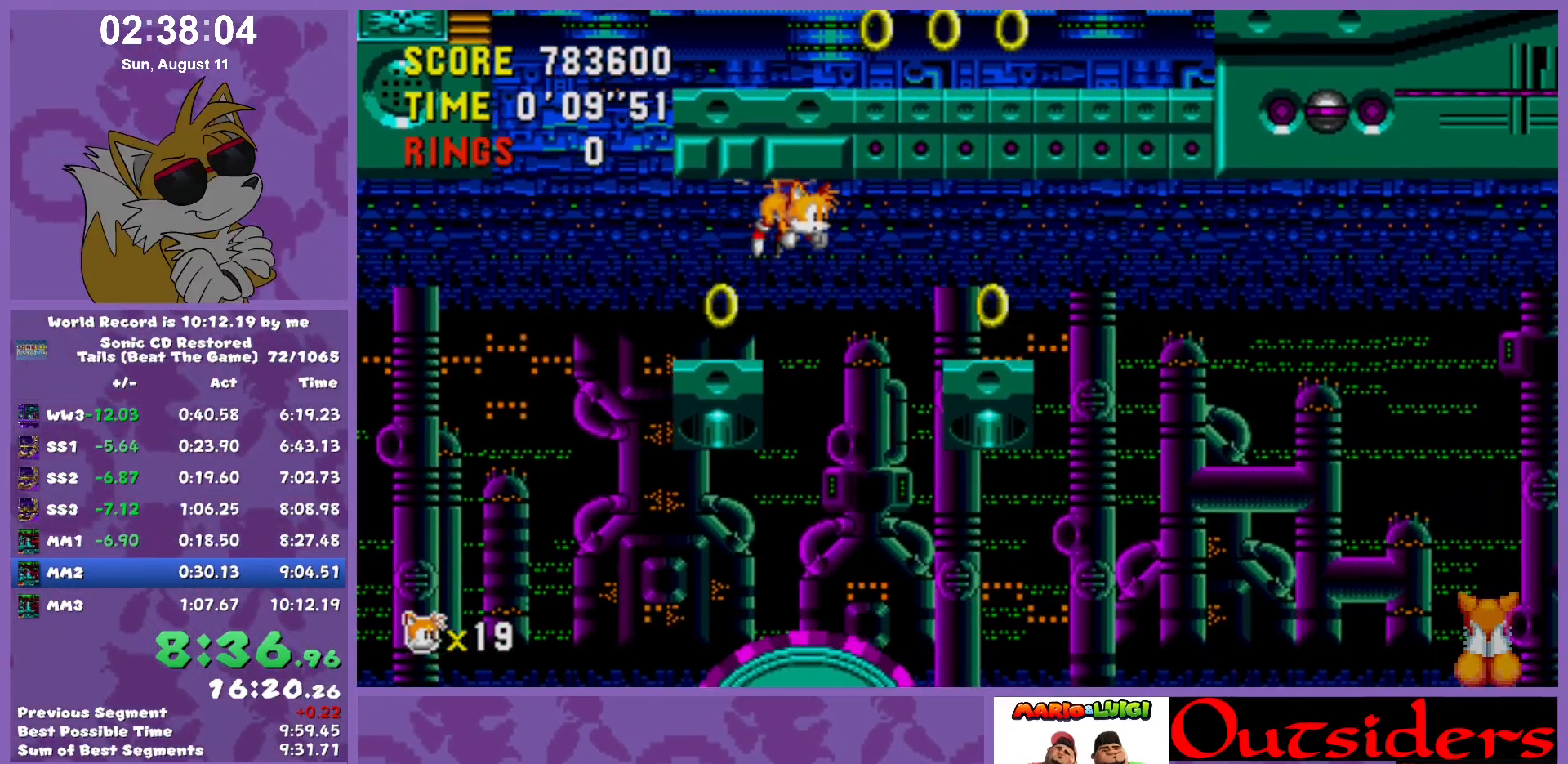
{"keys": ["c", "left", "w", "x"], "events": [[50, "c", "down"], [83, "w", "up"], [133, "c", "up"], [133, "w", "down"], [133, "x", "up"], [183, "c", "down"], [183, "x", "down"], [233, "left", "down"], [233, "w", "up"], [283, "c", "up"], [283, "w", "down"], [317, "c", "down"], [317, "right", "up"], [367, "w", "up"], [433, "c", "up"], [433, "w", "down"], [467, "c", "down"]]}